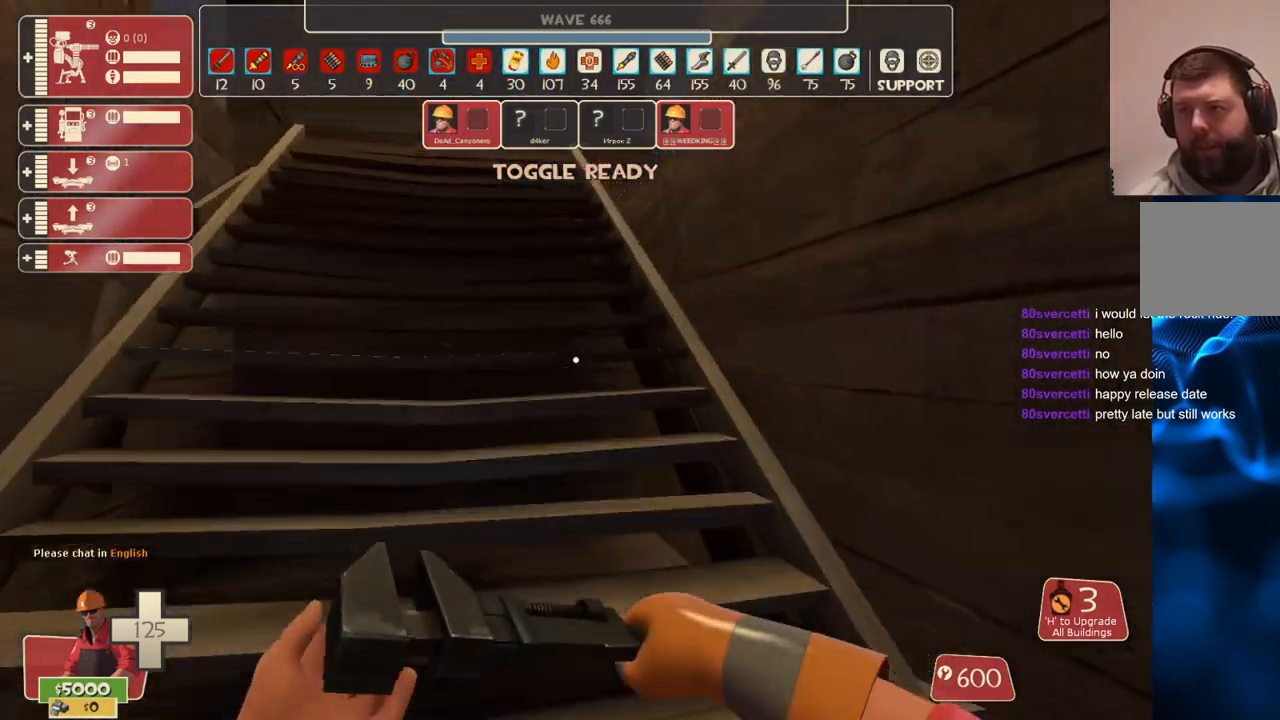
Gameplay with a controller (PlayStation layout); each line is a JSON object with the inputs held at the frame after it. "events" lists button and stick changes between this image and that frame as [ms after this image, input, new state], when the widget could be followed in between.
{"buttons": [], "left_stick": "up", "right_stick": "center", "events": []}
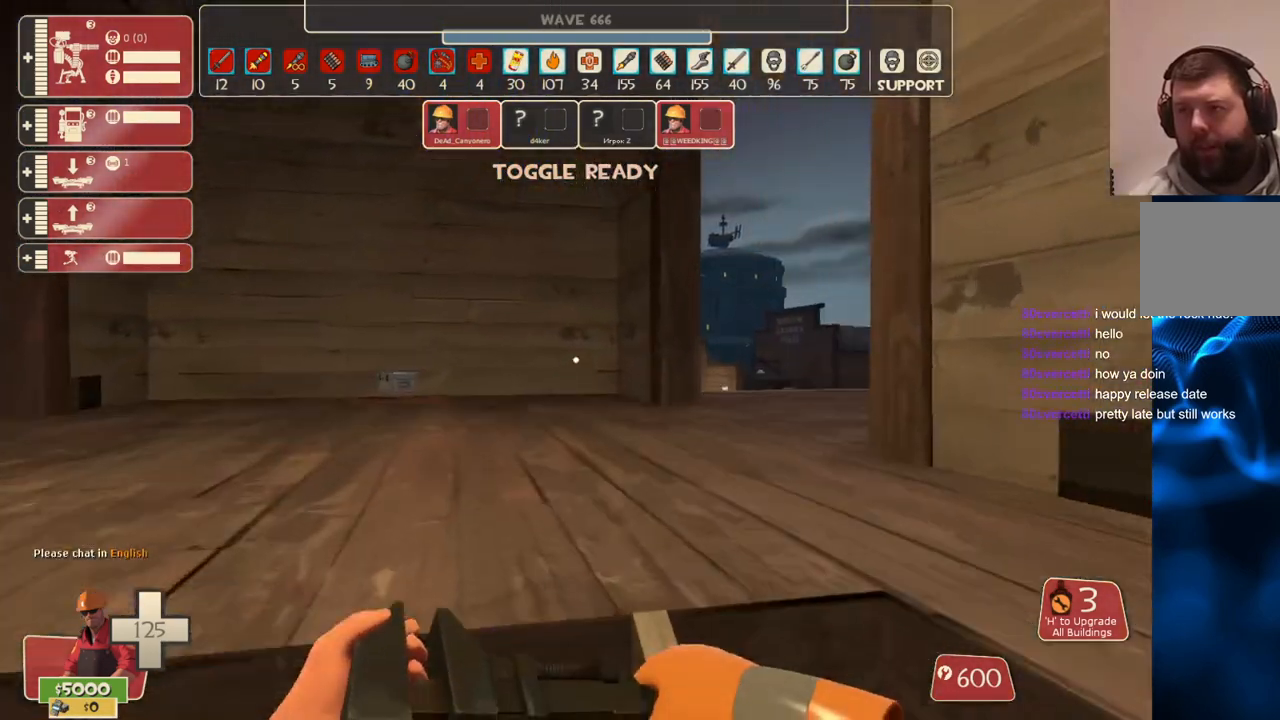
{"buttons": [], "left_stick": "up", "right_stick": "center", "events": [[167, "right_stick", "right"], [283, "right_stick", "center"]]}
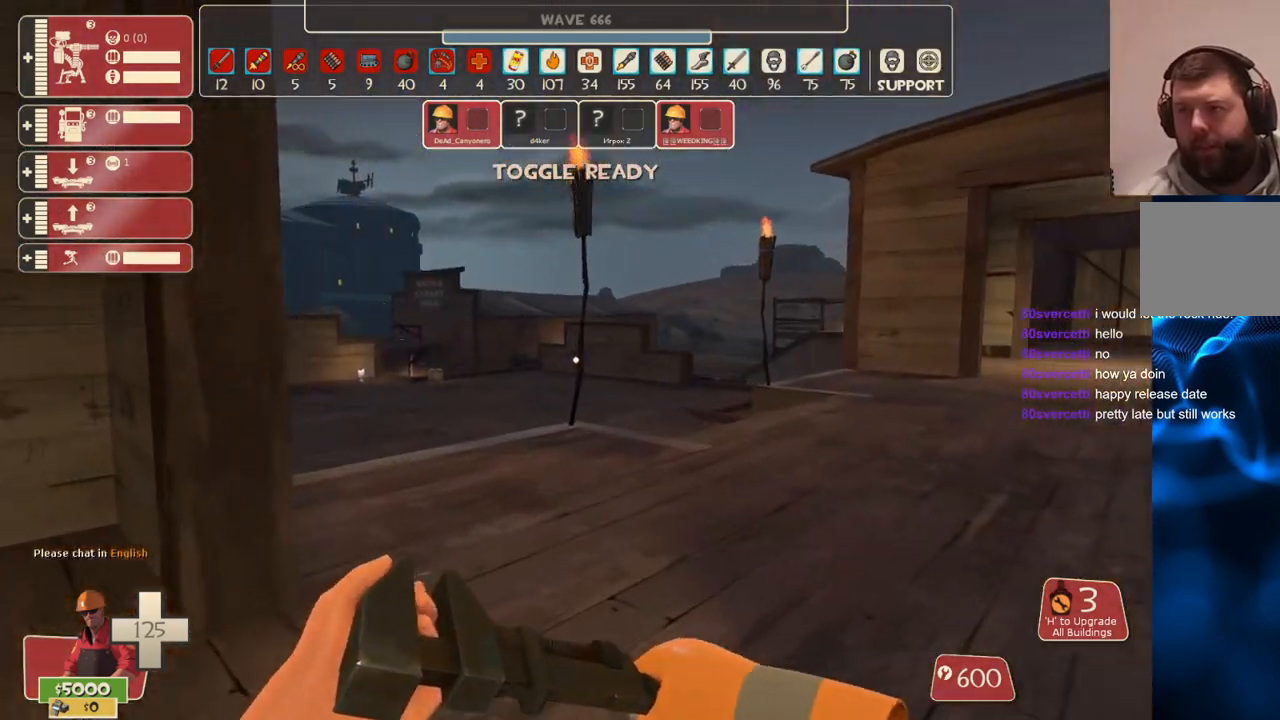
{"buttons": [], "left_stick": "up", "right_stick": "center", "events": []}
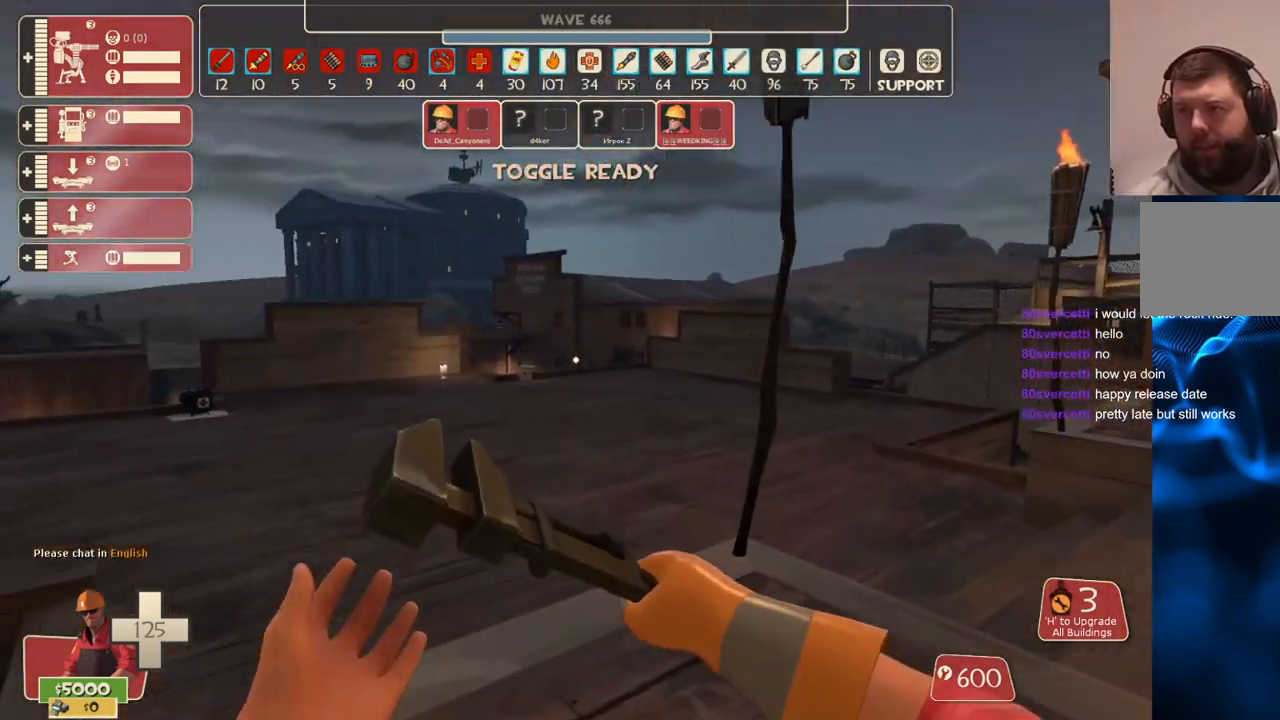
{"buttons": [], "left_stick": "up", "right_stick": "center", "events": [[100, "CROSS", "down"], [400, "CROSS", "up"]]}
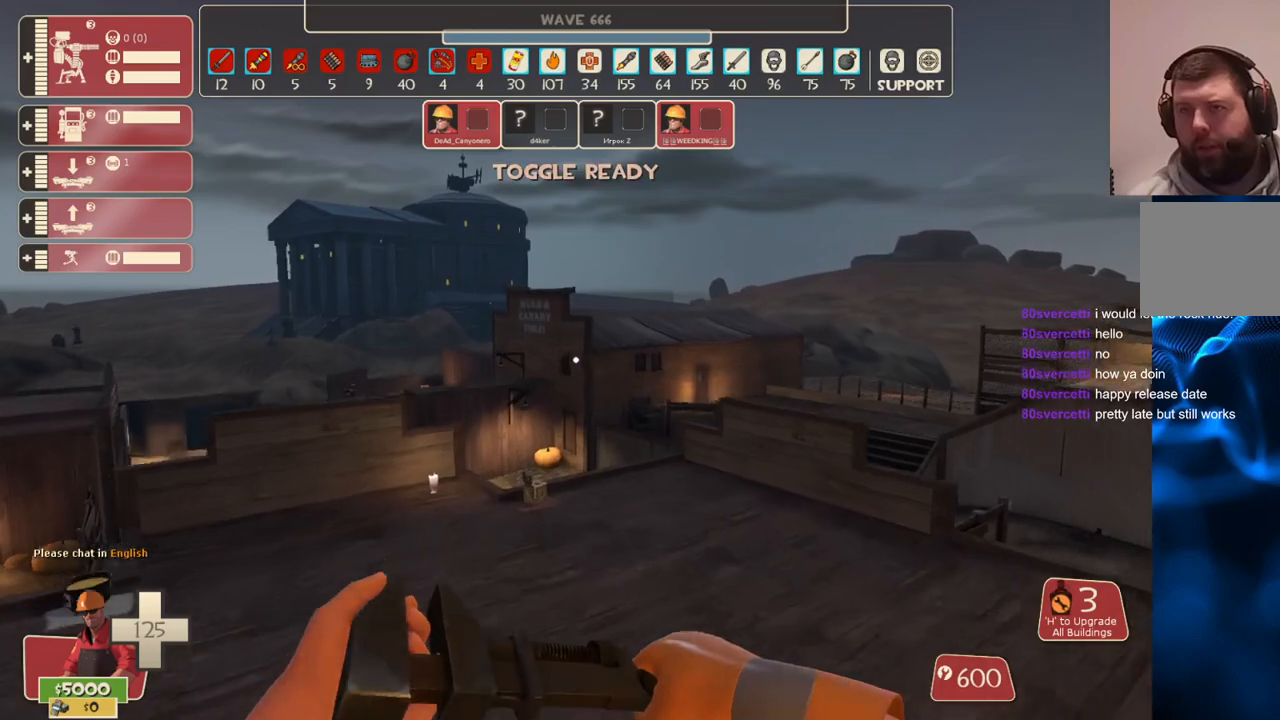
{"buttons": [], "left_stick": "up", "right_stick": "center", "events": []}
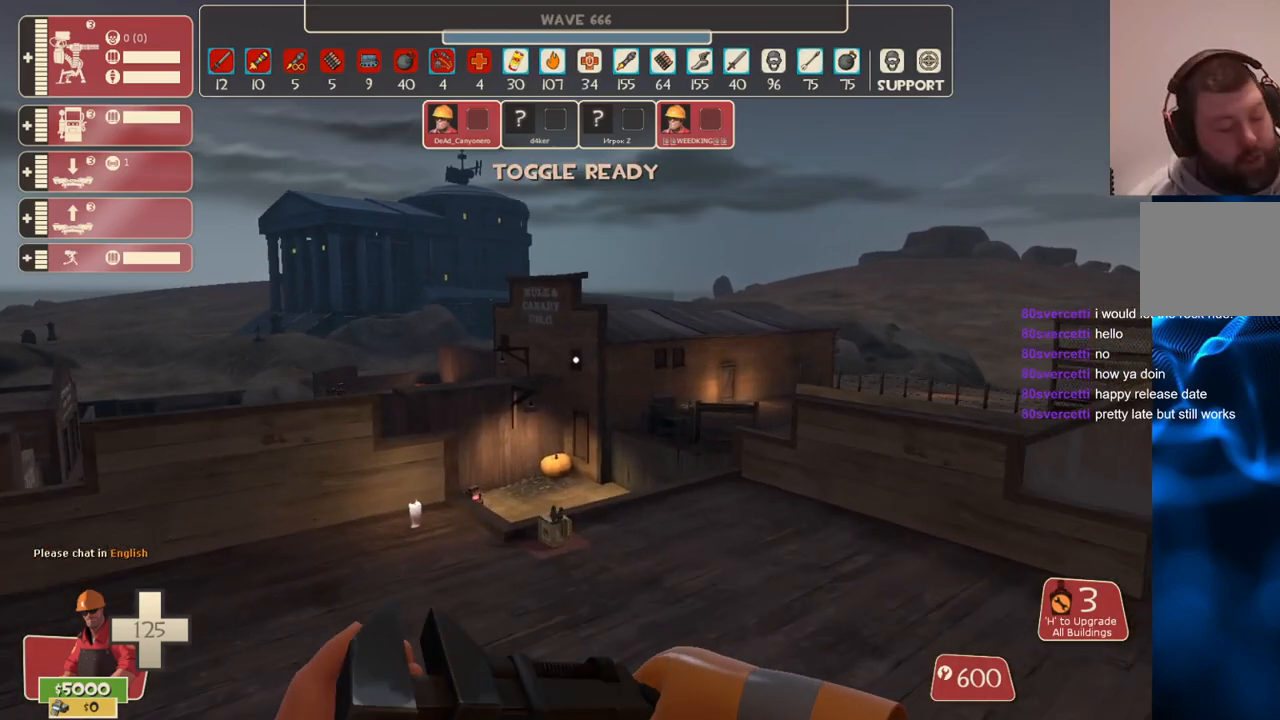
{"buttons": [], "left_stick": "center", "right_stick": "center", "events": [[250, "left_stick", "center"]]}
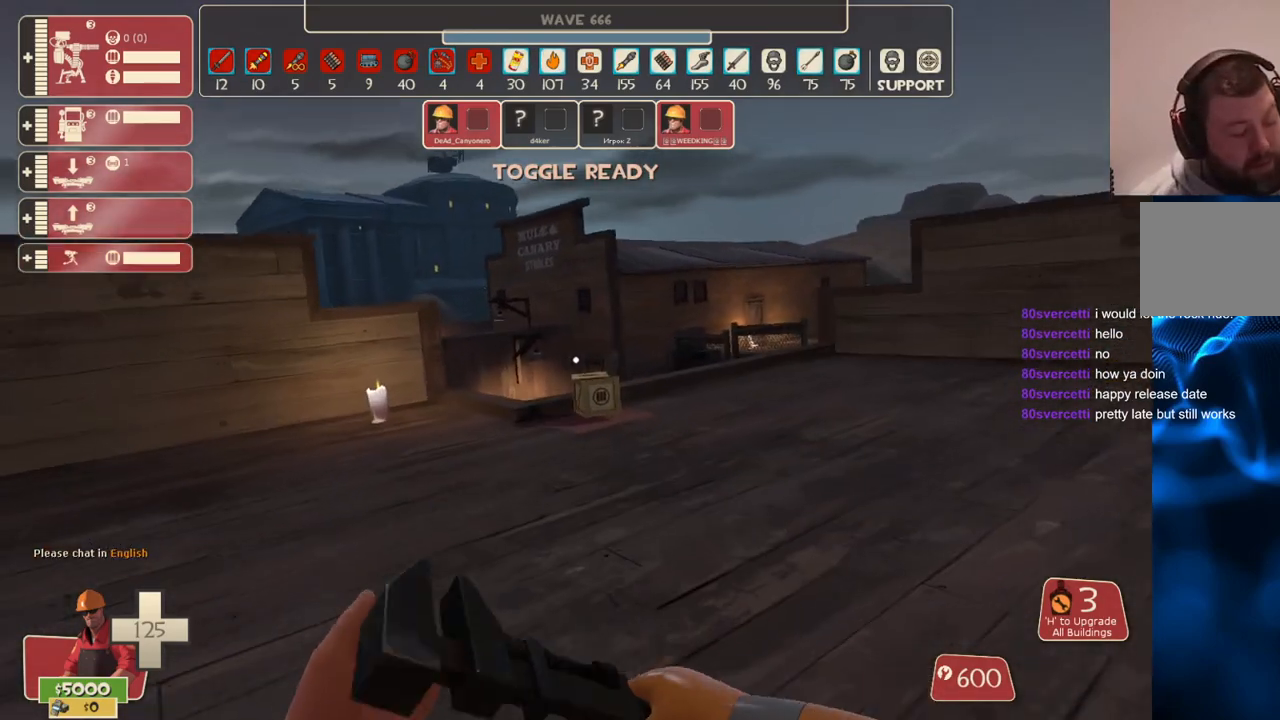
{"buttons": [], "left_stick": "up", "right_stick": "center", "events": [[33, "left_stick", "up"]]}
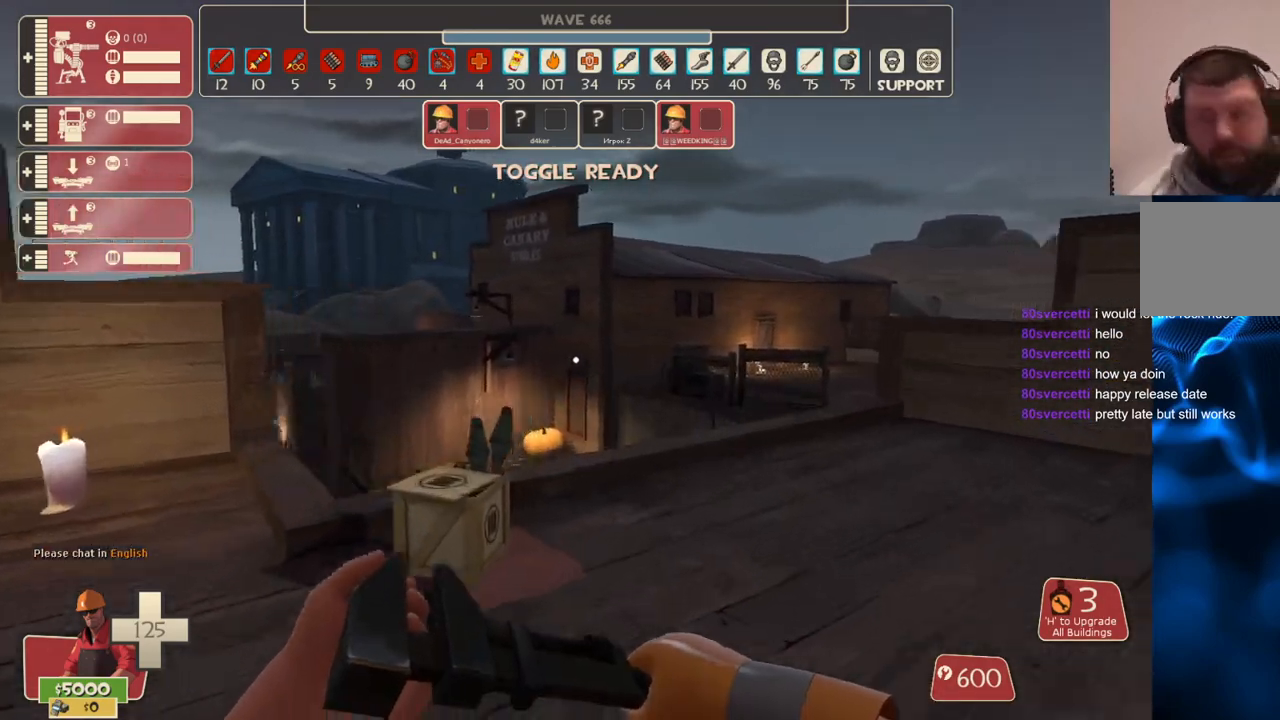
{"buttons": [], "left_stick": "down-right", "right_stick": "left", "events": [[283, "left_stick", "up-right"], [417, "right_stick", "left"], [433, "left_stick", "down-right"]]}
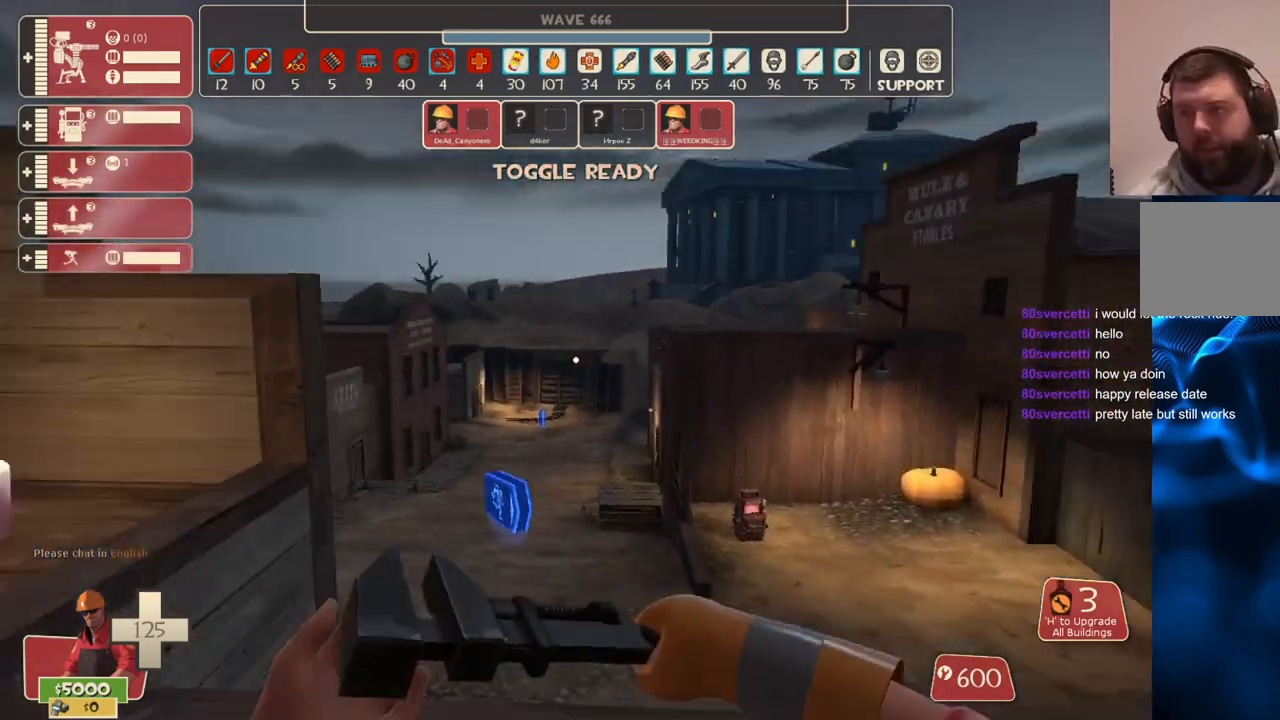
{"buttons": [], "left_stick": "up-left", "right_stick": "center", "events": [[83, "right_stick", "center"], [183, "left_stick", "center"], [500, "left_stick", "up-left"]]}
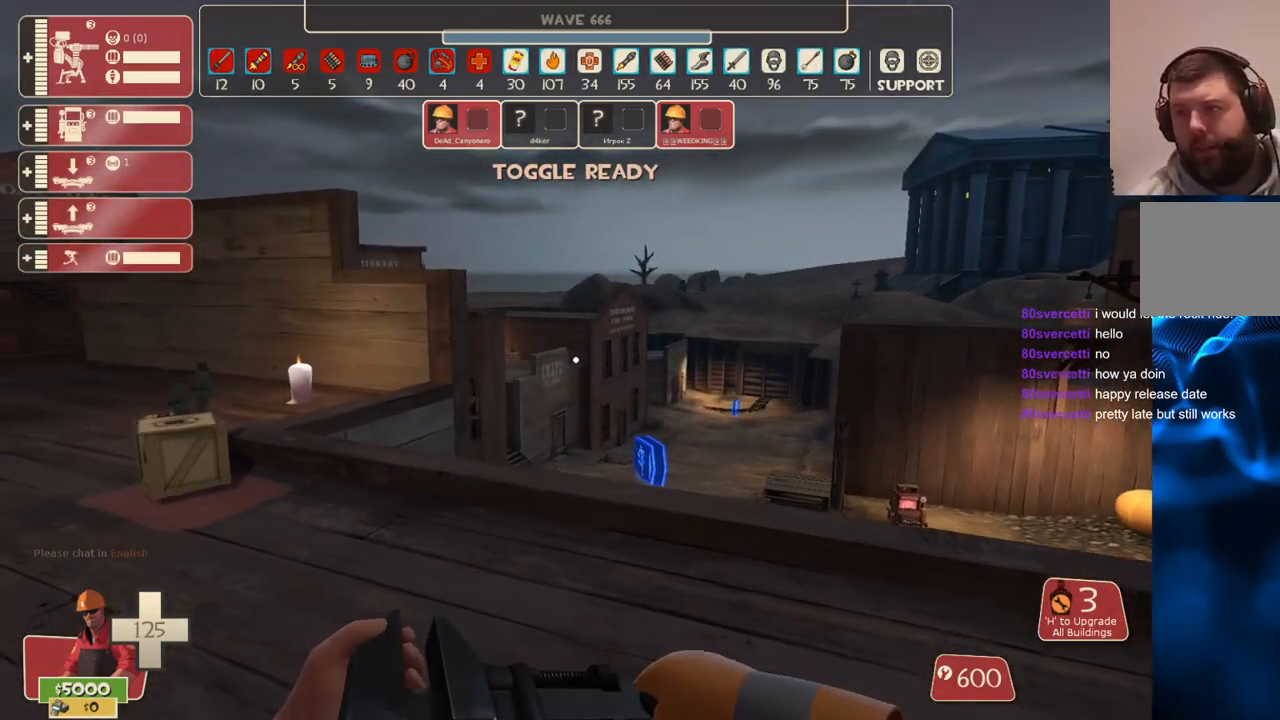
{"buttons": [], "left_stick": "up-left", "right_stick": "center", "events": []}
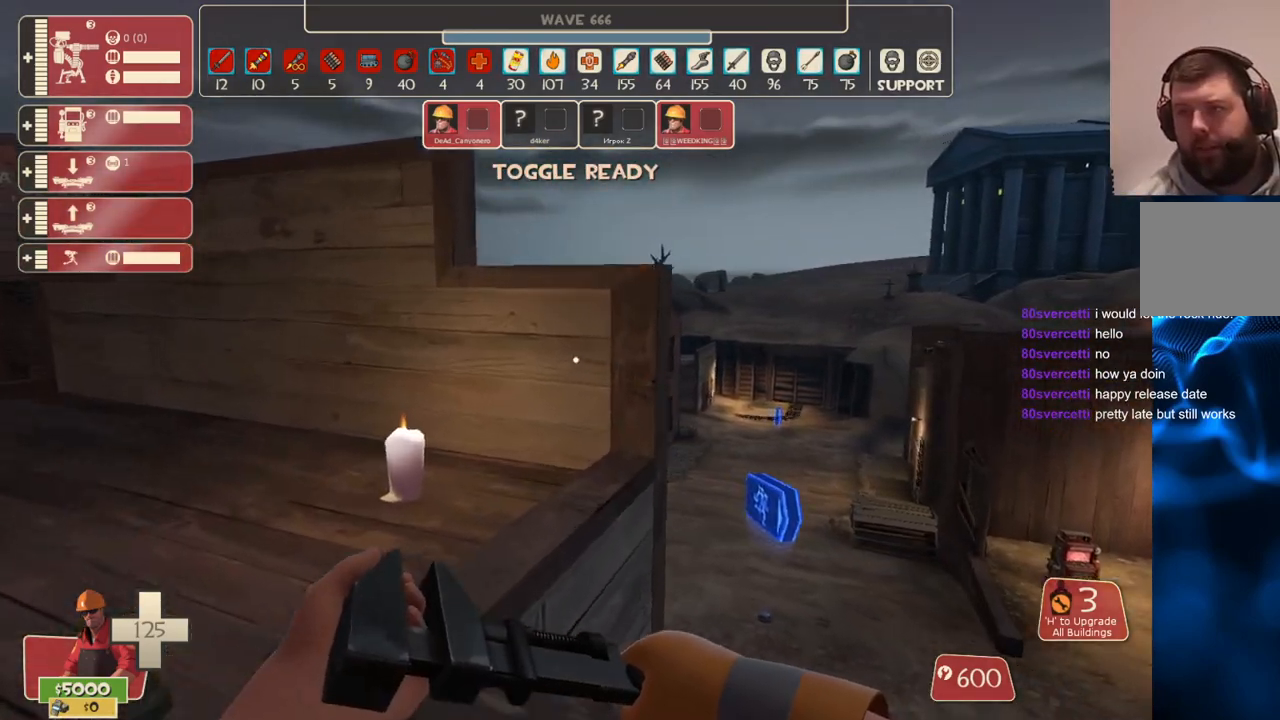
{"buttons": ["R2"], "left_stick": "up-left", "right_stick": "center", "events": [[67, "left_stick", "up"], [200, "R2", "down"], [333, "left_stick", "up-left"]]}
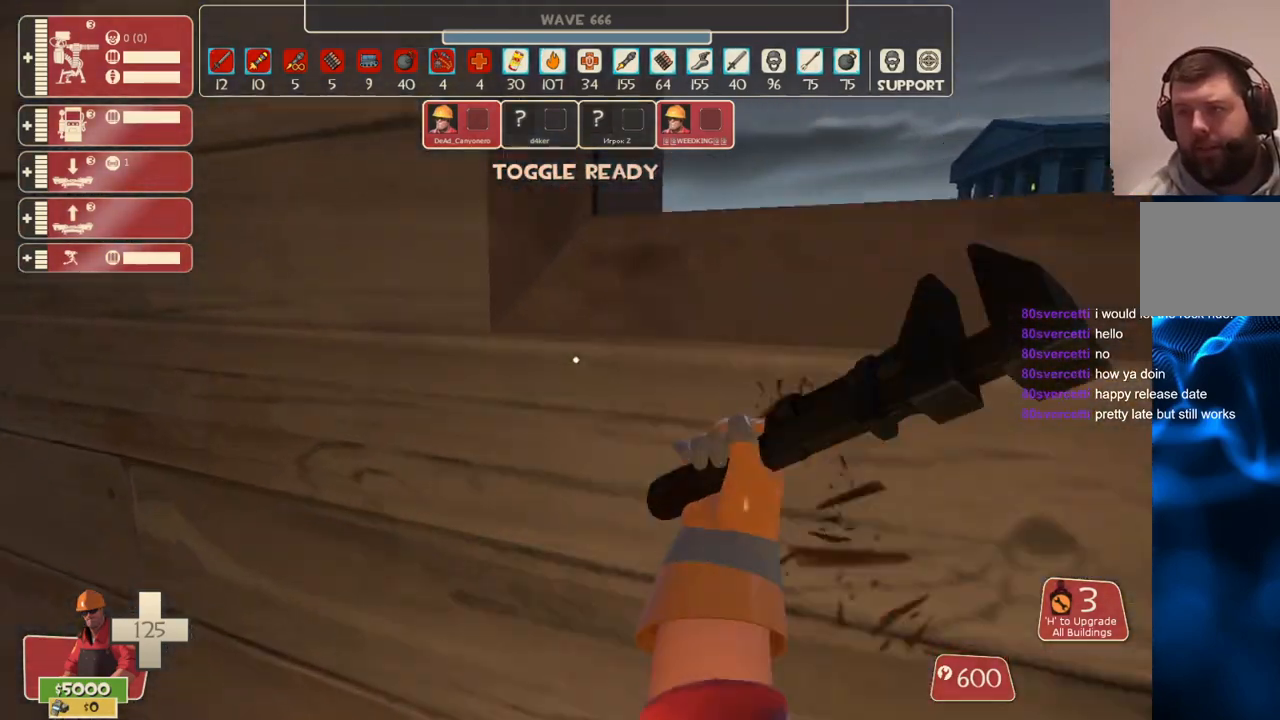
{"buttons": ["R2"], "left_stick": "up", "right_stick": "center", "events": [[167, "left_stick", "up"]]}
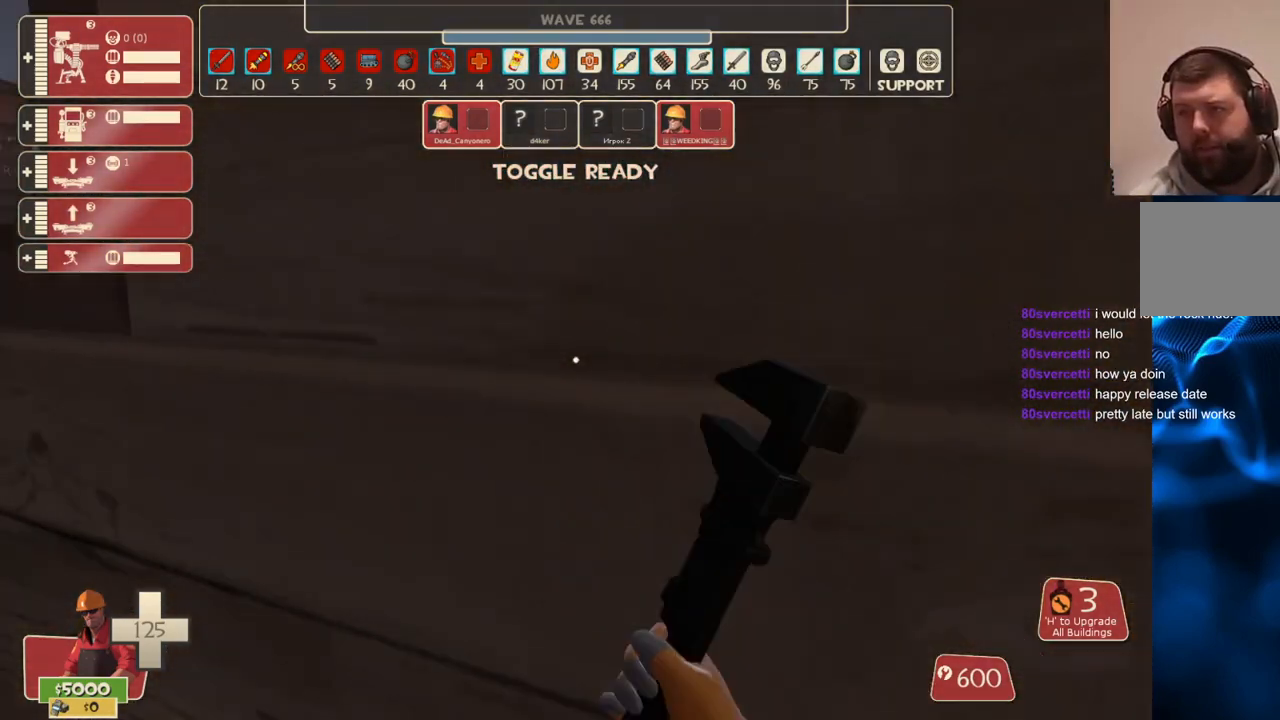
{"buttons": ["R2"], "left_stick": "up-right", "right_stick": "right", "events": [[167, "left_stick", "right"], [250, "left_stick", "down-right"], [383, "right_stick", "right"], [483, "left_stick", "up-right"]]}
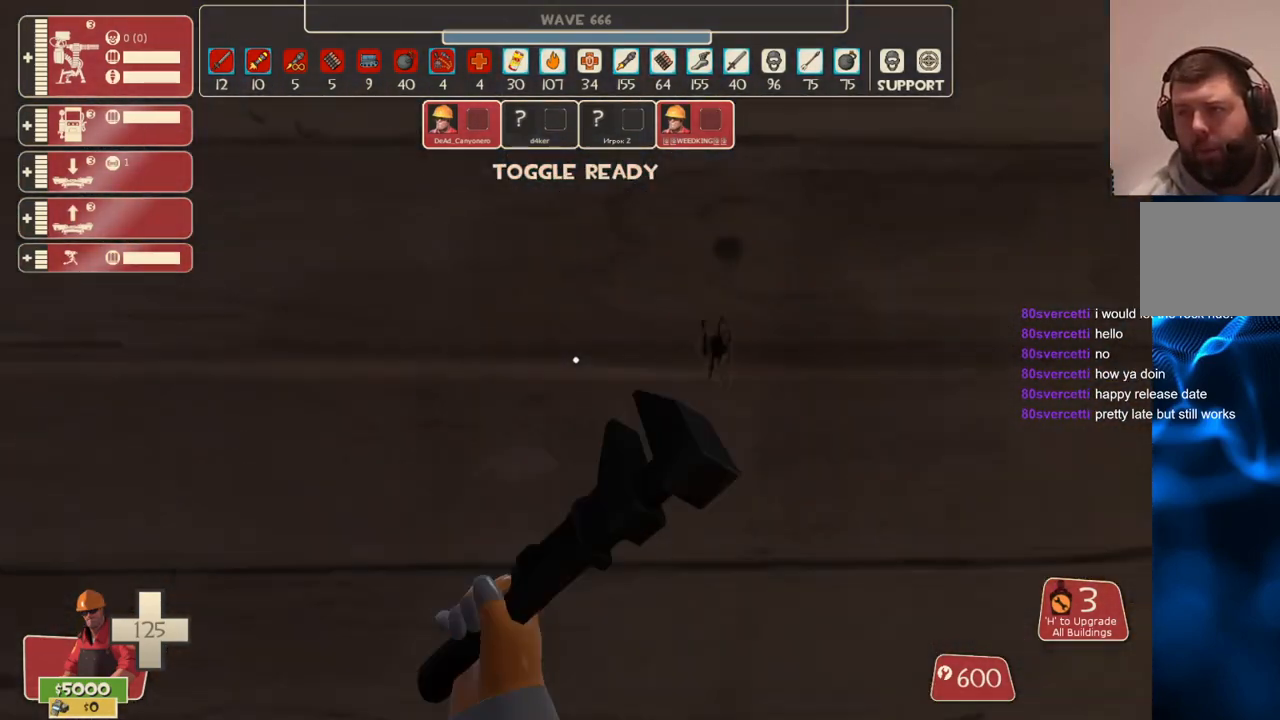
{"buttons": ["R2"], "left_stick": "center", "right_stick": "center", "events": [[50, "right_stick", "center"], [217, "left_stick", "center"], [300, "left_stick", "left"], [400, "left_stick", "center"]]}
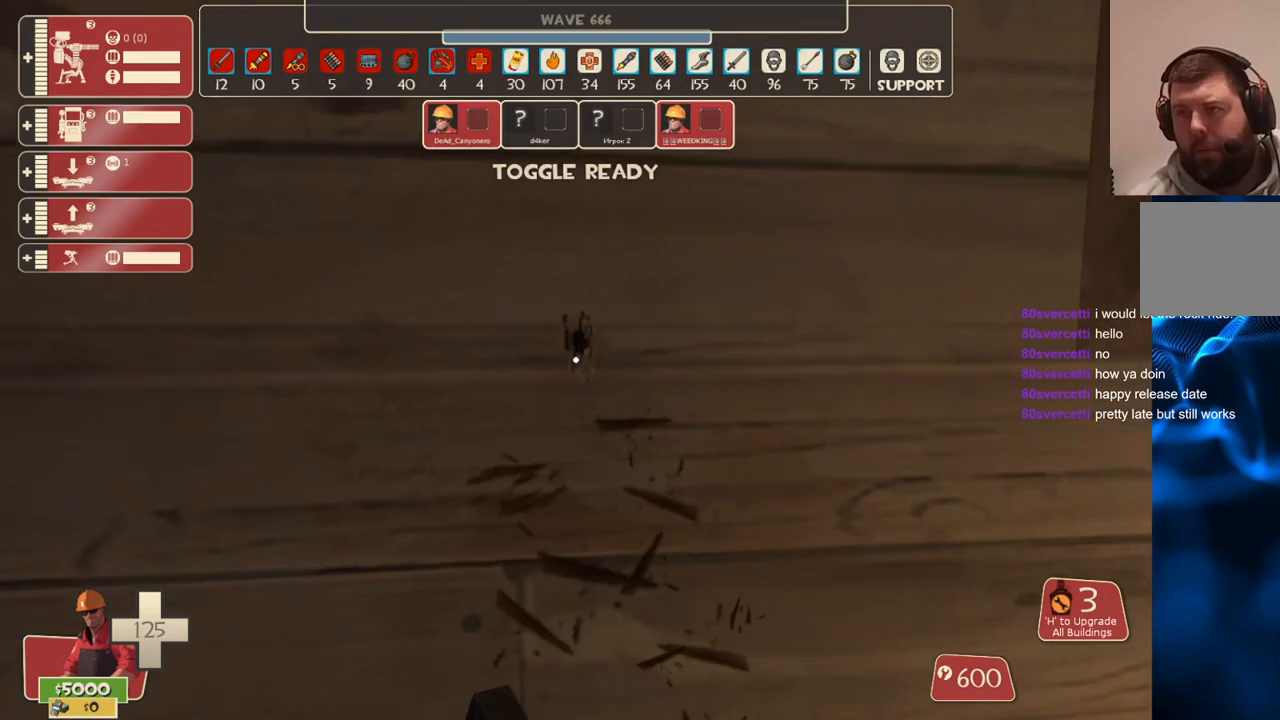
{"buttons": ["R2"], "left_stick": "center", "right_stick": "center", "events": [[83, "left_stick", "right"], [167, "left_stick", "center"], [283, "left_stick", "up"], [483, "left_stick", "center"]]}
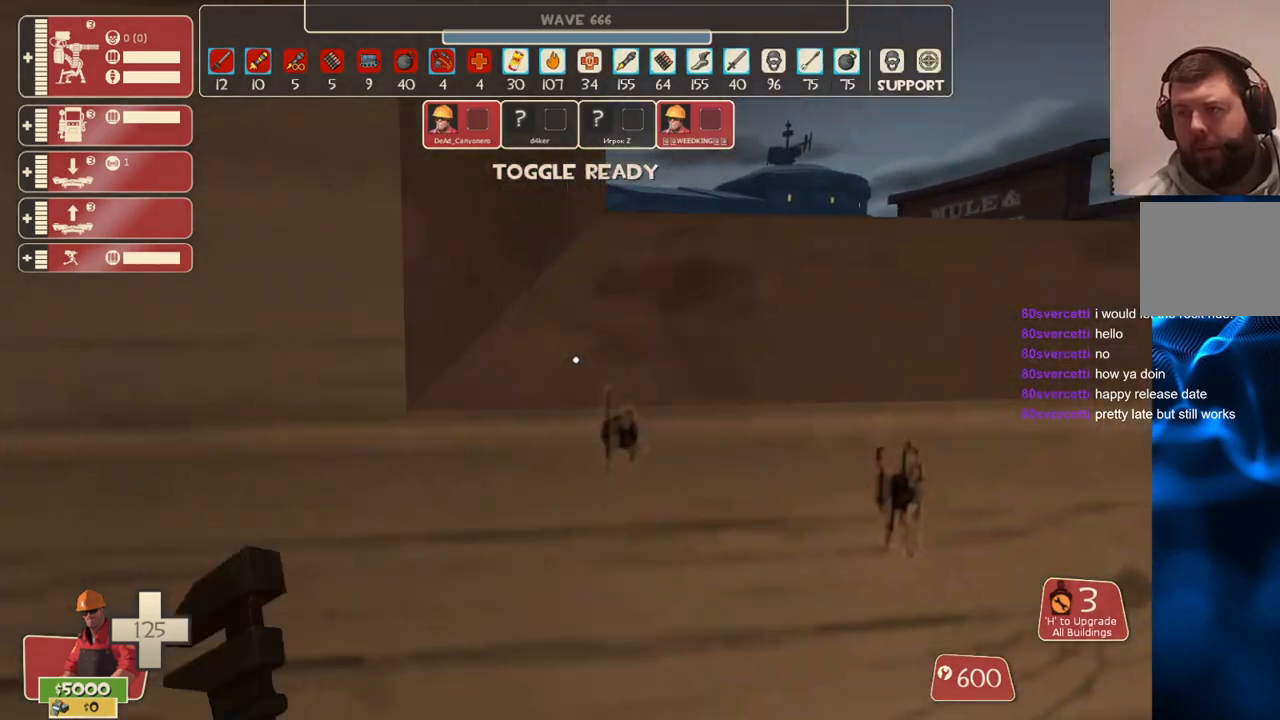
{"buttons": ["R2"], "left_stick": "center", "right_stick": "center", "events": [[67, "left_stick", "left"], [233, "left_stick", "center"]]}
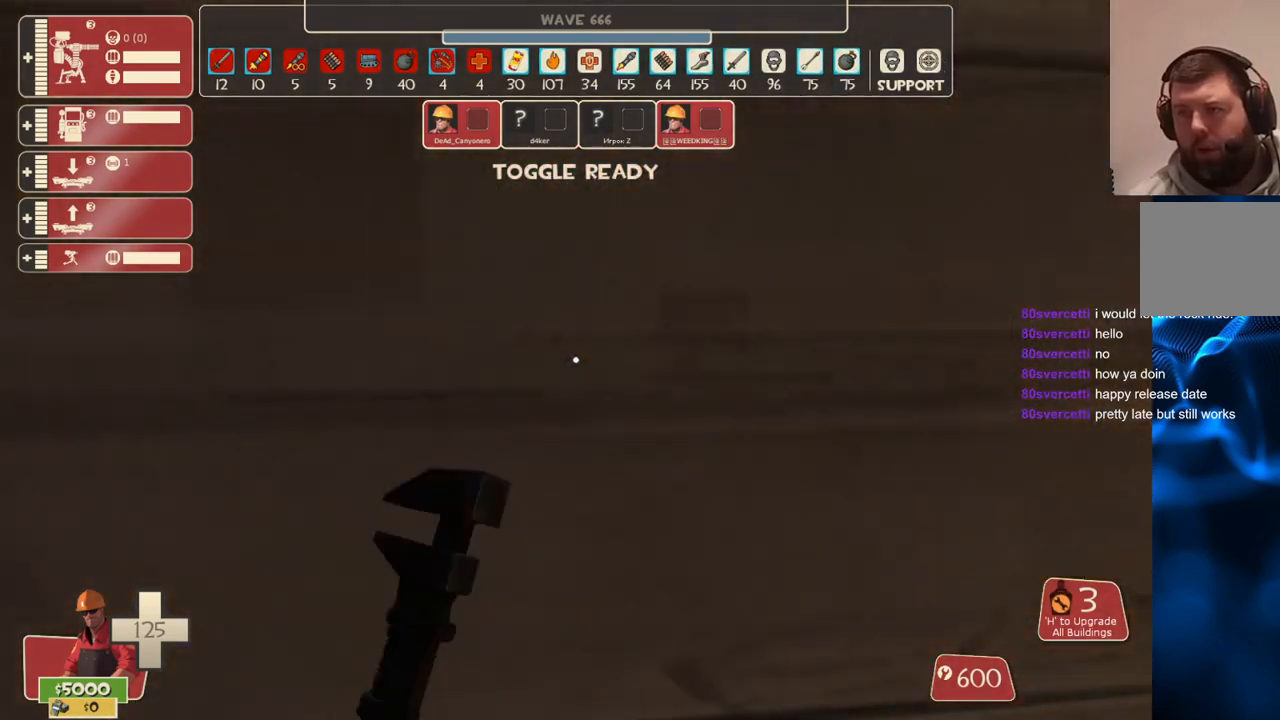
{"buttons": ["R2"], "left_stick": "down-right", "right_stick": "center", "events": [[233, "left_stick", "right"], [300, "left_stick", "up-right"], [483, "left_stick", "down-right"]]}
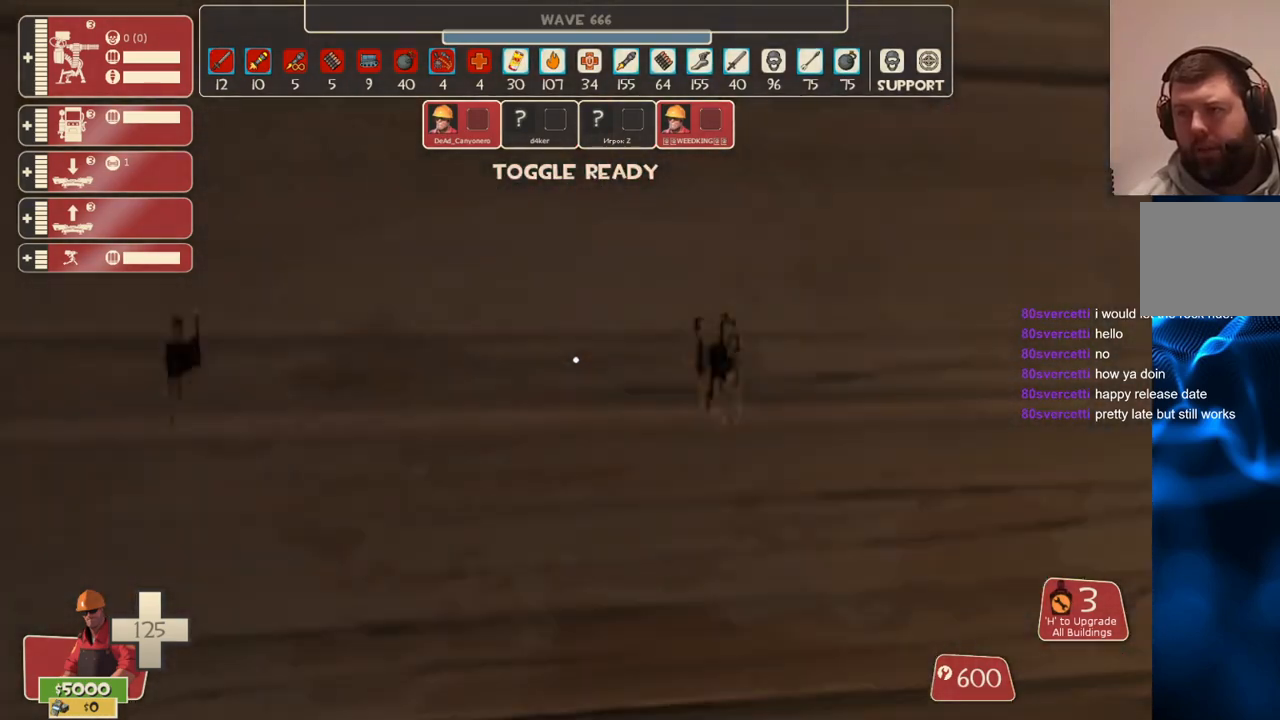
{"buttons": [], "left_stick": "down-right", "right_stick": "center", "events": [[100, "R2", "up"]]}
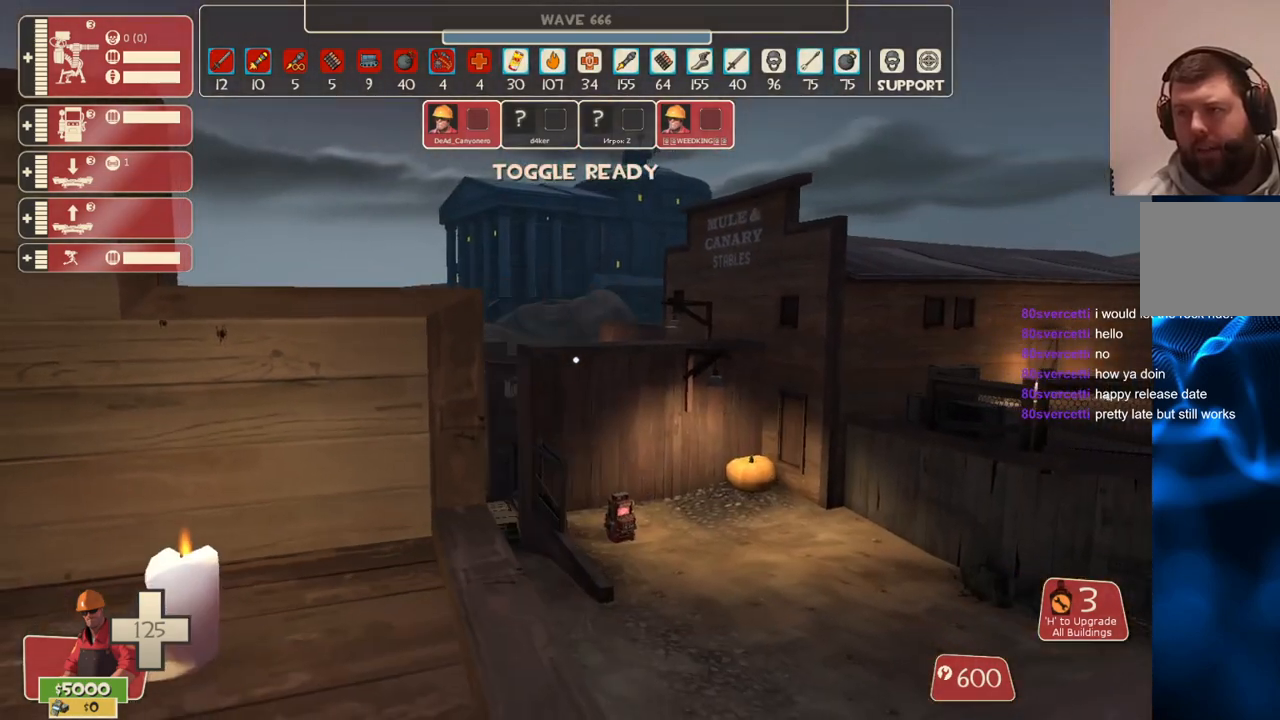
{"buttons": [], "left_stick": "down-right", "right_stick": "center", "events": []}
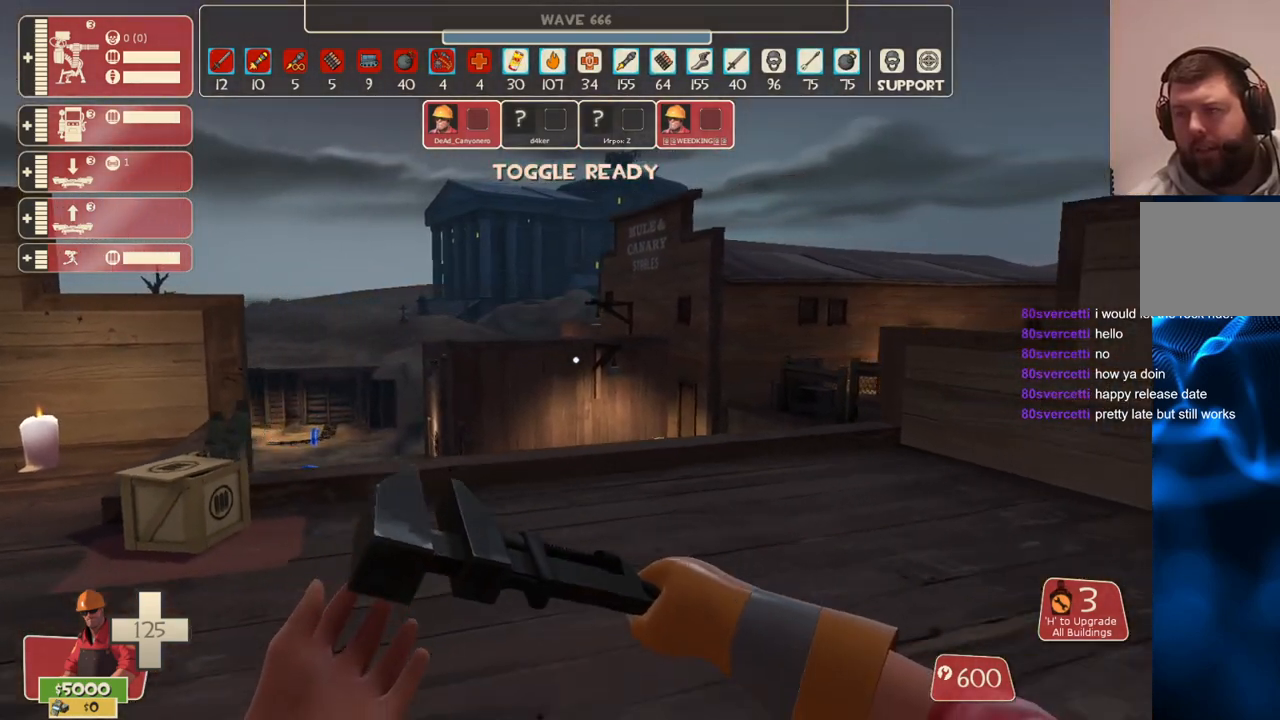
{"buttons": [], "left_stick": "right", "right_stick": "center", "events": [[33, "left_stick", "up-right"], [50, "right_stick", "right"], [183, "right_stick", "center"], [467, "left_stick", "right"]]}
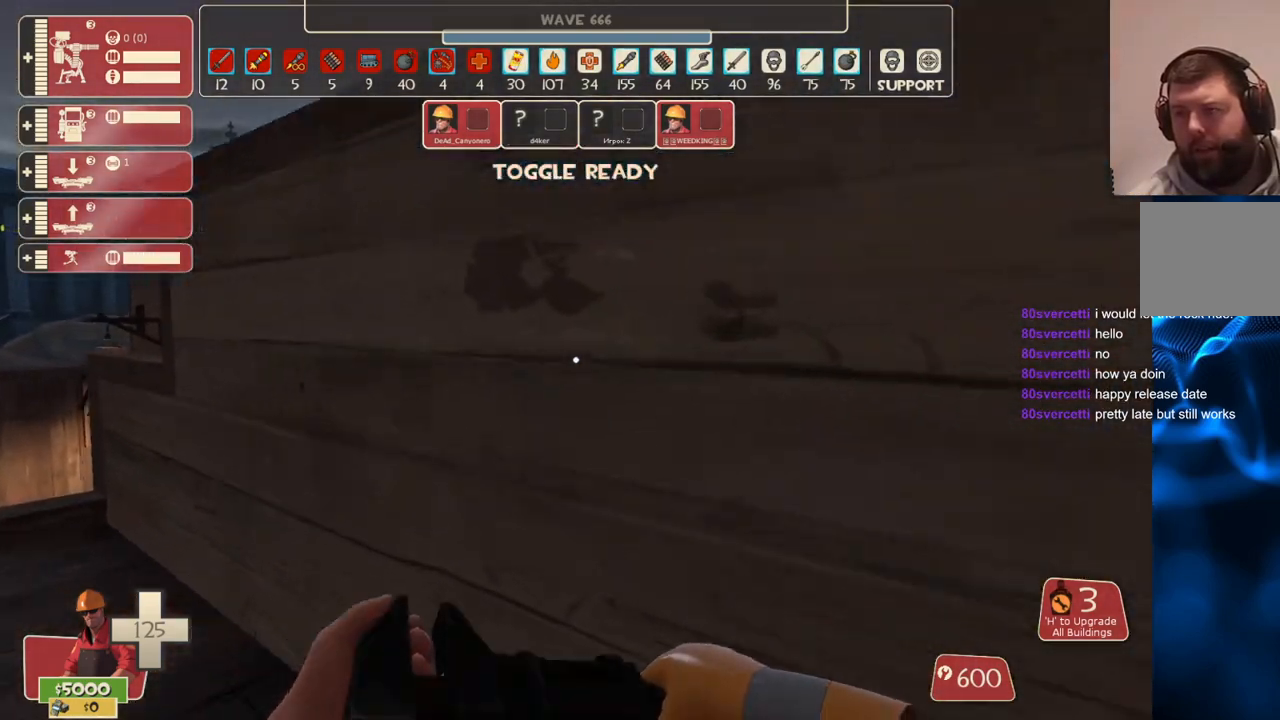
{"buttons": [], "left_stick": "up", "right_stick": "center", "events": [[50, "left_stick", "down-right"], [100, "left_stick", "center"], [117, "right_stick", "left"], [300, "left_stick", "up-left"], [317, "right_stick", "center"], [400, "left_stick", "up"]]}
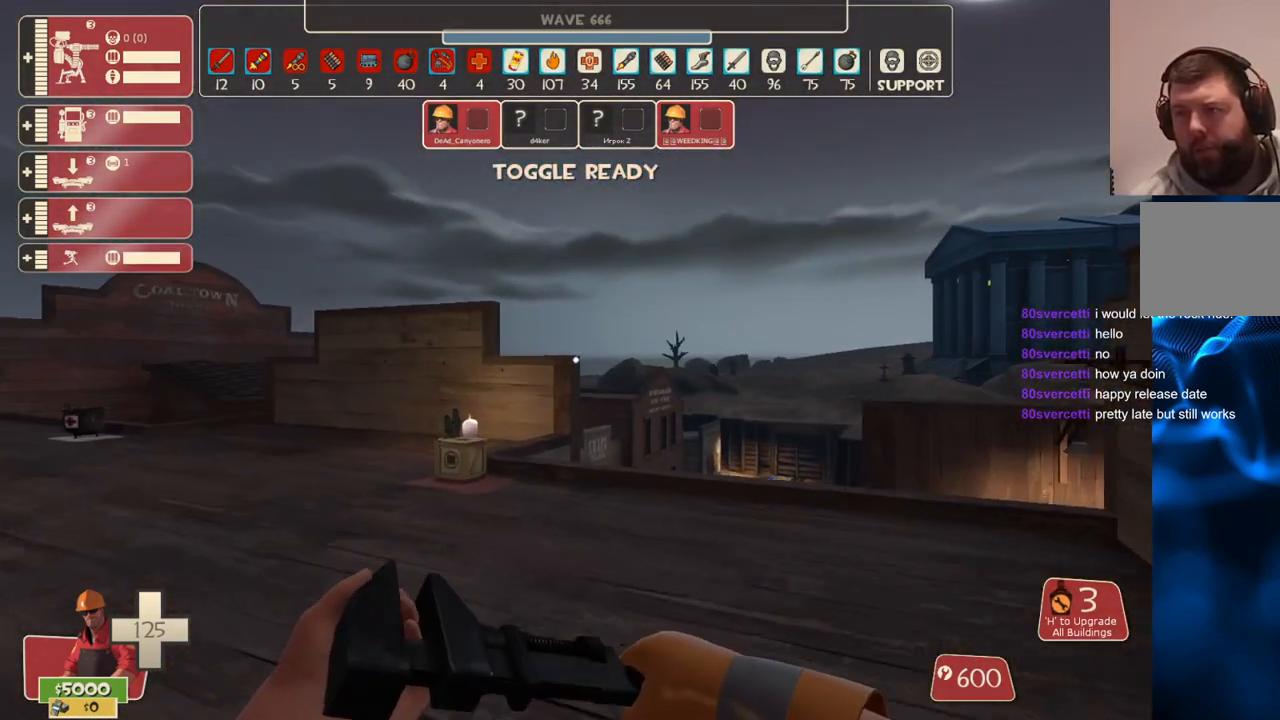
{"buttons": [], "left_stick": "up", "right_stick": "center", "events": [[267, "right_stick", "up-left"], [317, "right_stick", "center"]]}
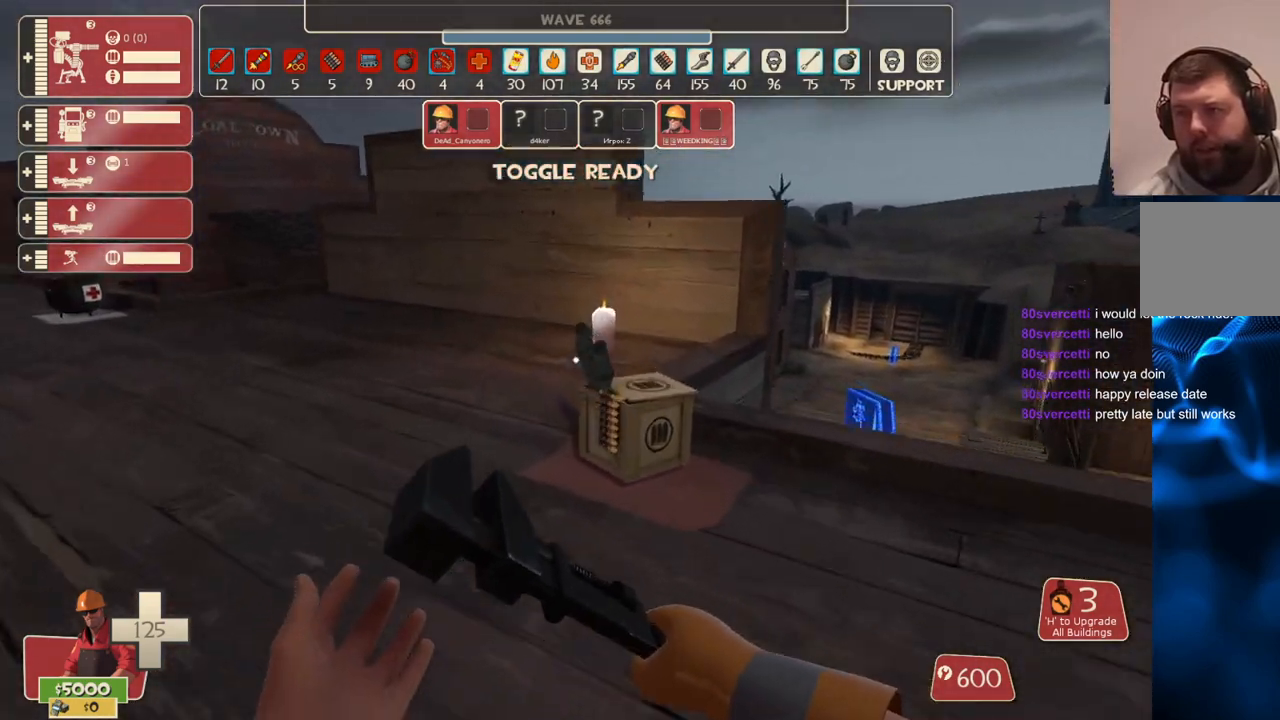
{"buttons": ["CROSS"], "left_stick": "up", "right_stick": "center", "events": [[367, "CROSS", "down"]]}
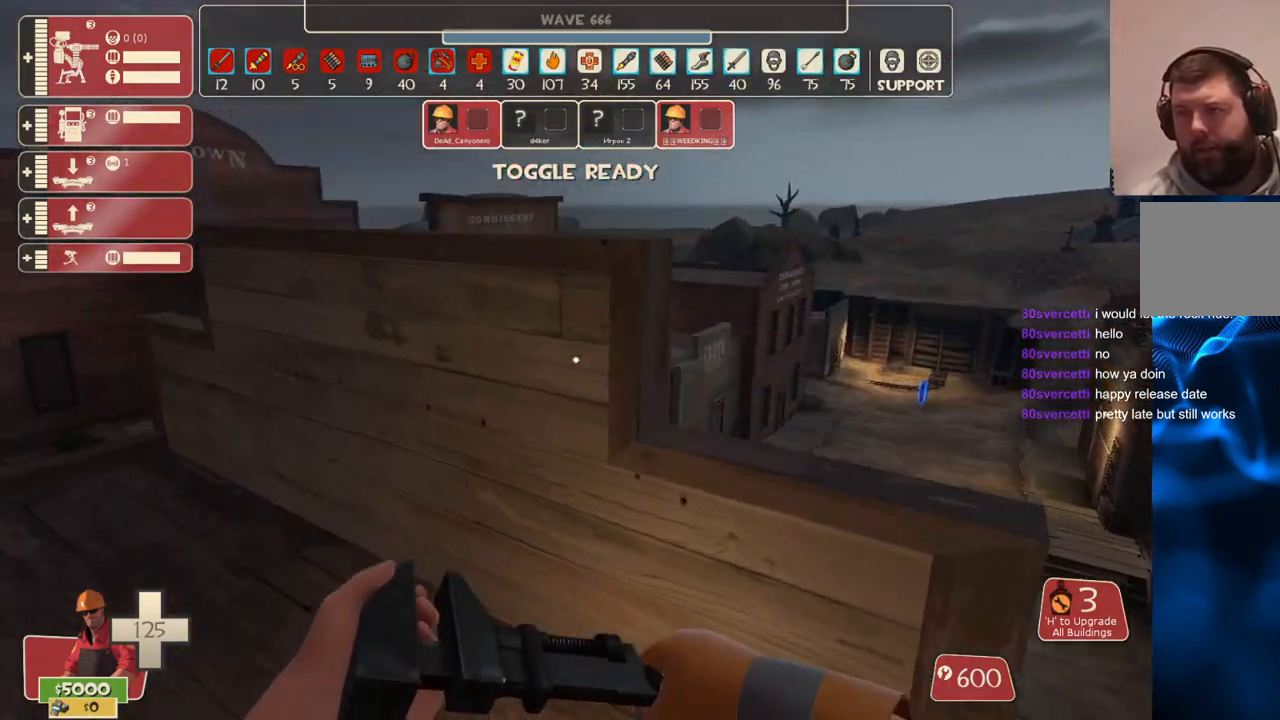
{"buttons": ["CROSS"], "left_stick": "up", "right_stick": "center", "events": []}
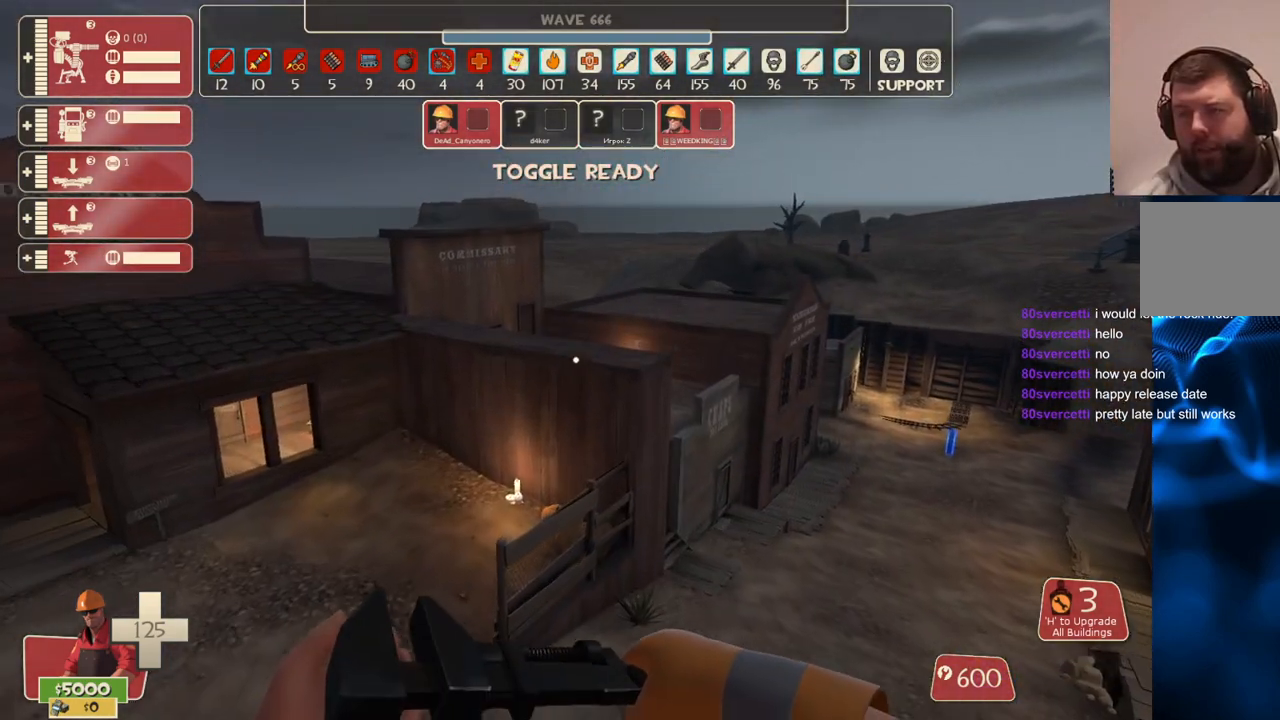
{"buttons": [], "left_stick": "center", "right_stick": "center", "events": [[33, "CROSS", "up"], [50, "left_stick", "center"]]}
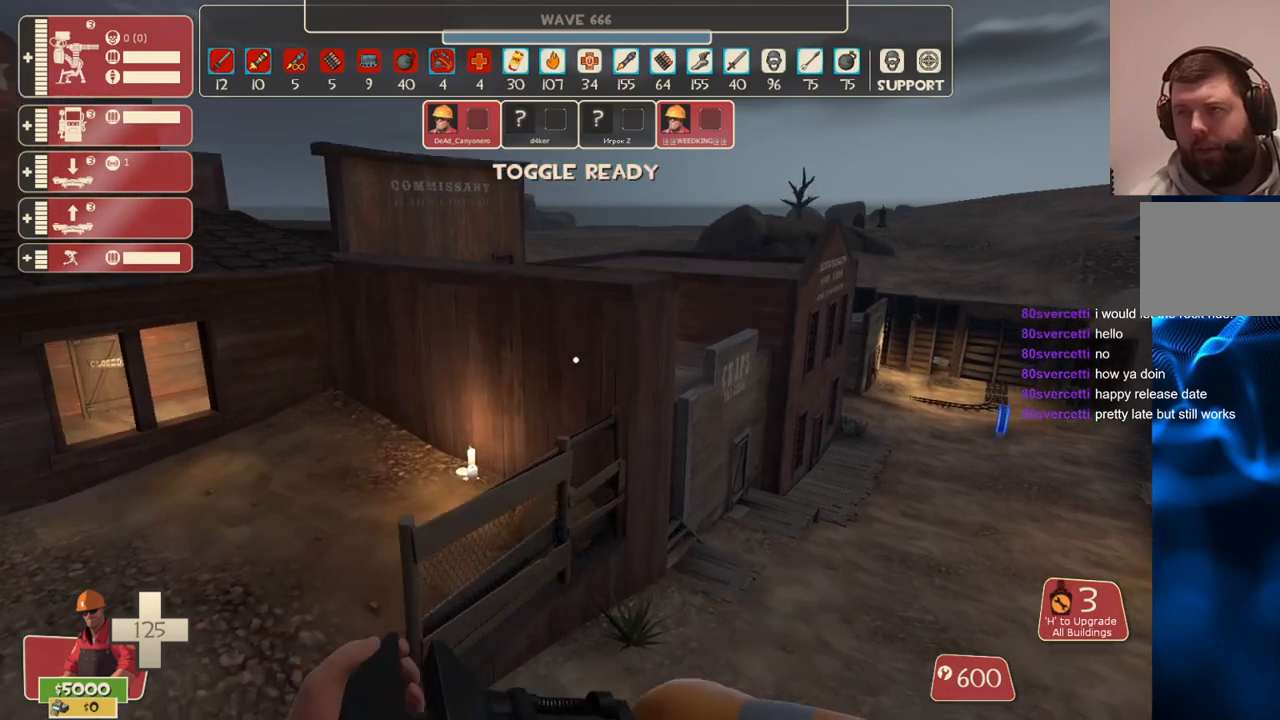
{"buttons": [], "left_stick": "center", "right_stick": "center", "events": []}
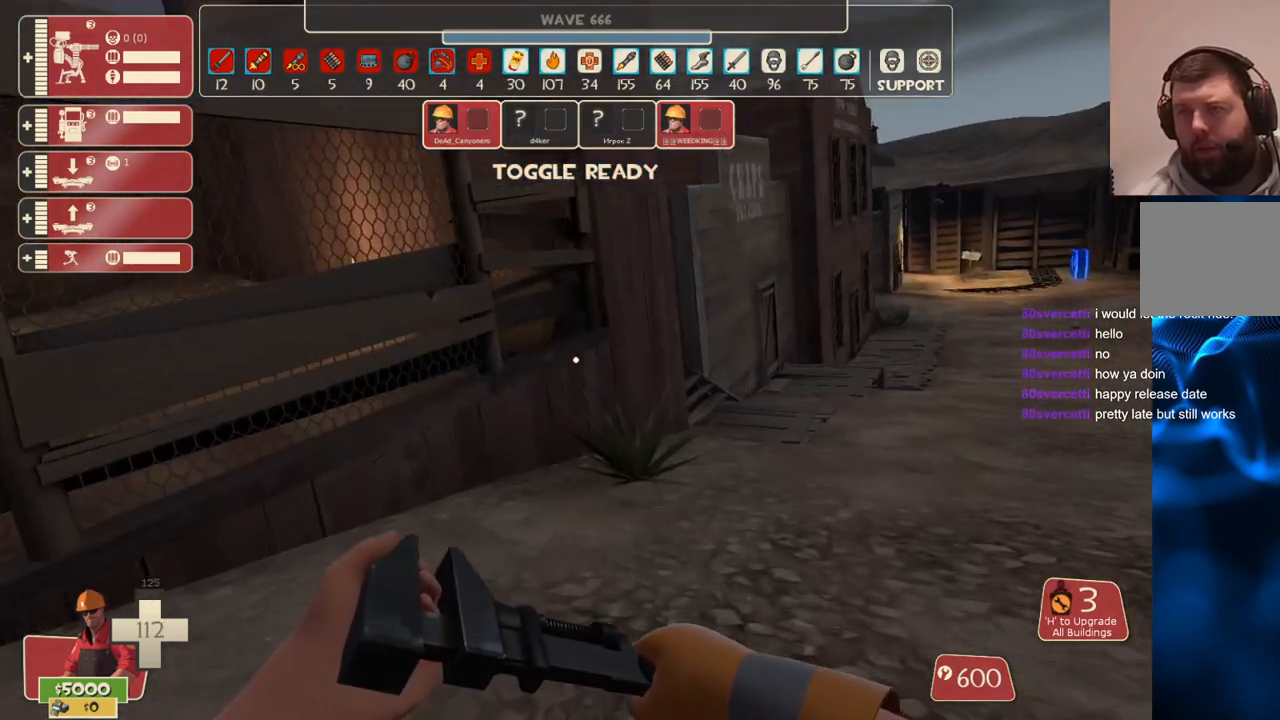
{"buttons": [], "left_stick": "center", "right_stick": "center", "events": [[33, "SELECT", "down"], [150, "SELECT", "up"]]}